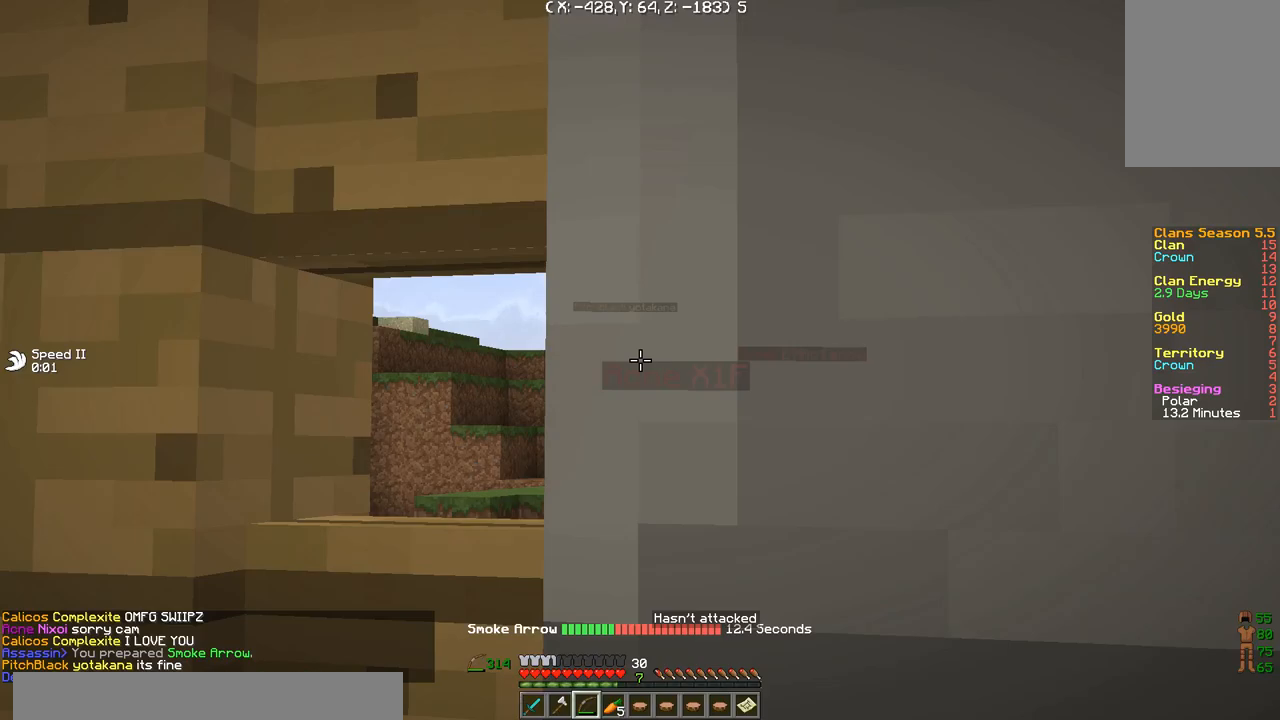
Gameplay with keyboard; each line is a JSON object with the keys held at the frame after it. "events" lists presses ("down") and releases ("up") of "a", "d", "s" and "w" between this image and that frame as [ms after this image, input, new state], when the widget could be followed in between. No other keys are recorded. Mouse input is not recorded.
{"keys": [], "events": [[100, "w", "up"]]}
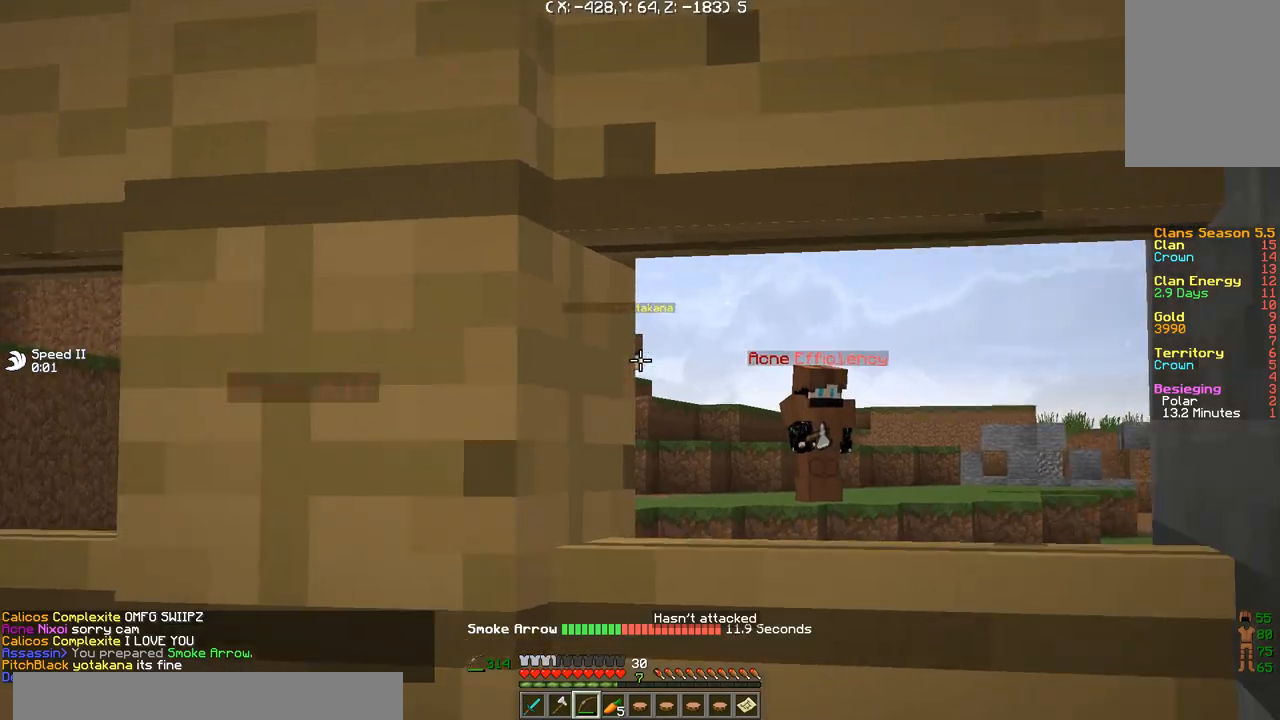
{"keys": [], "events": [[233, "s", "down"], [300, "a", "down"], [467, "s", "up"], [500, "a", "up"]]}
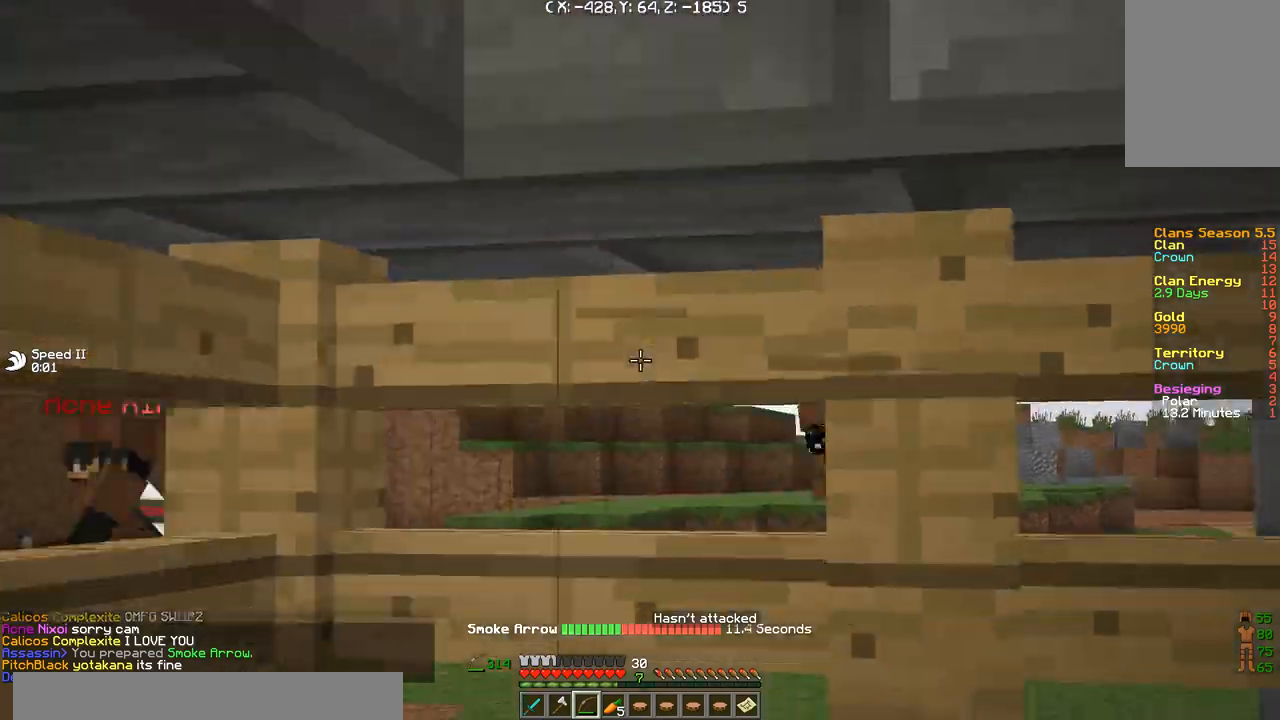
{"keys": [], "events": []}
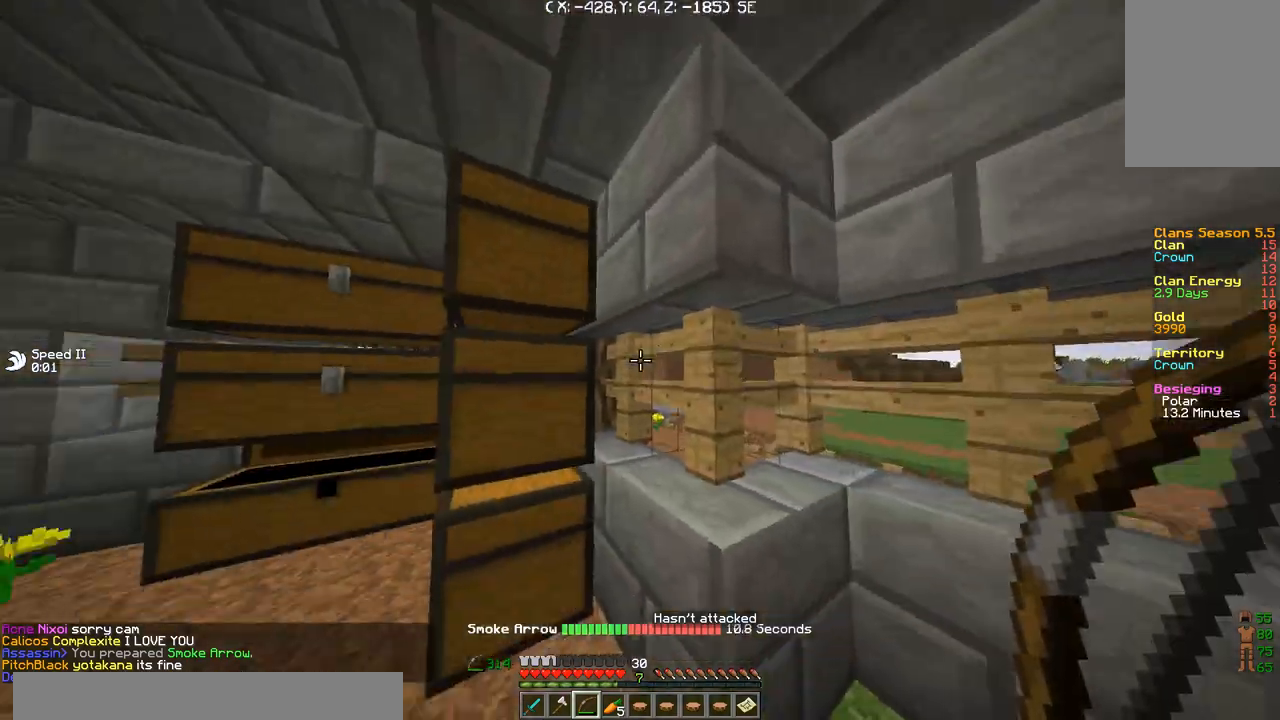
{"keys": ["a"], "events": [[100, "a", "down"], [200, "w", "down"], [467, "w", "up"]]}
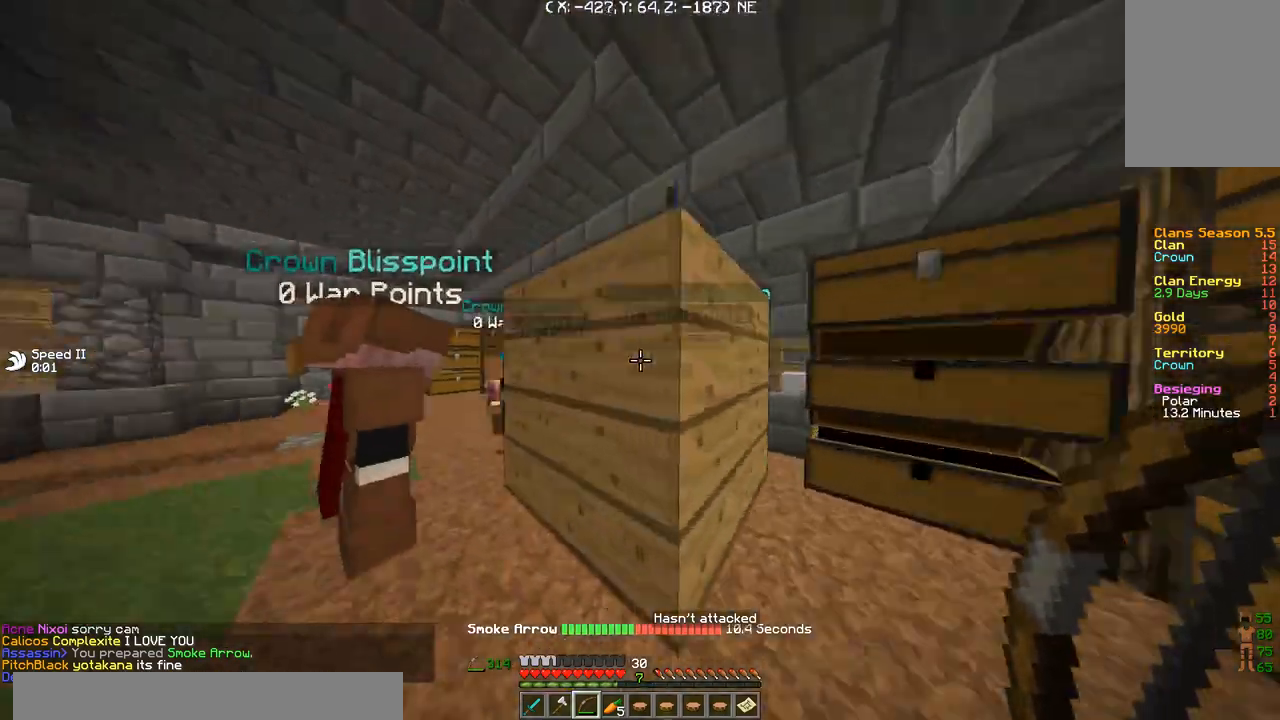
{"keys": ["a", "w"], "events": [[234, "w", "down"]]}
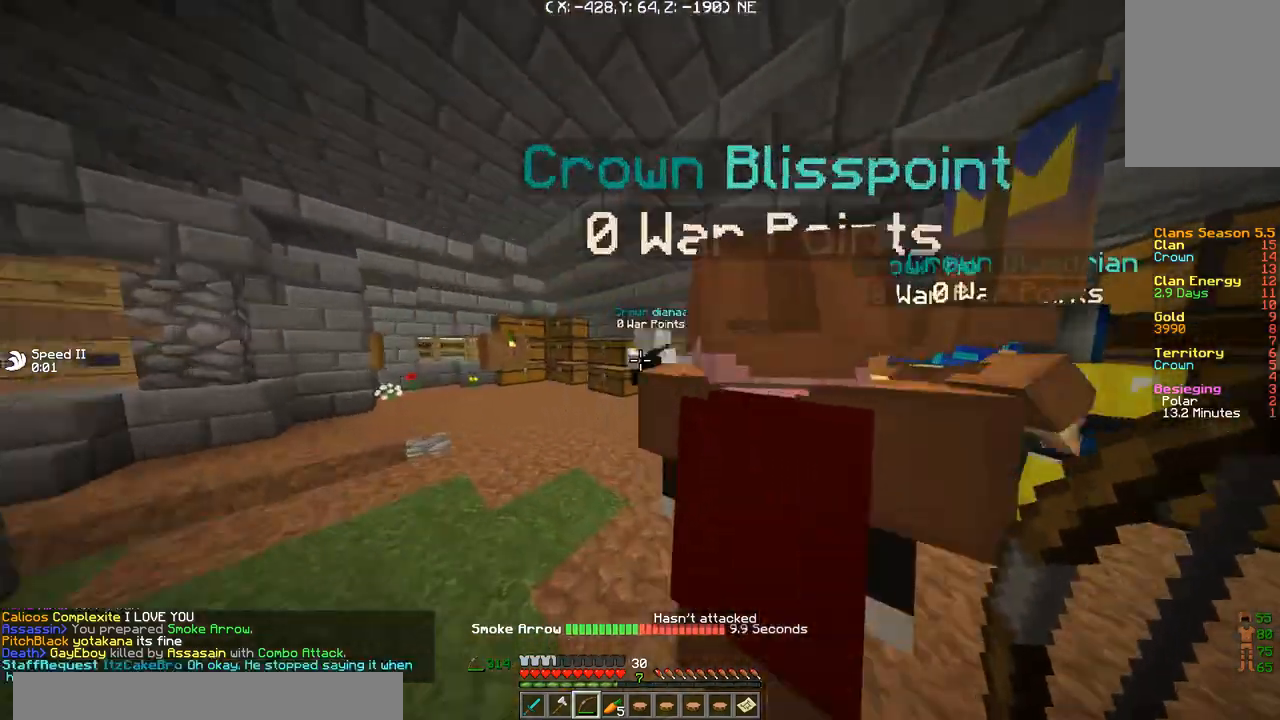
{"keys": ["d"], "events": [[434, "a", "up"], [468, "d", "down"], [468, "w", "up"]]}
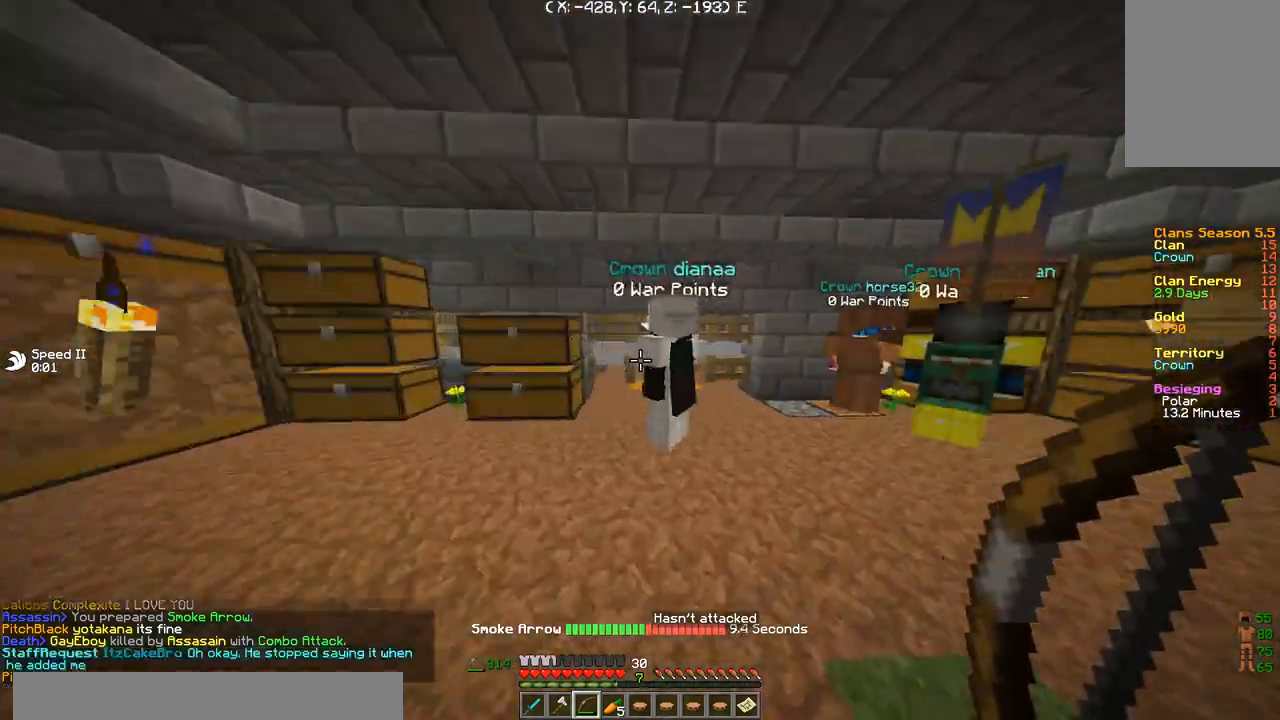
{"keys": [], "events": [[67, "w", "down"], [300, "d", "up"], [400, "w", "up"]]}
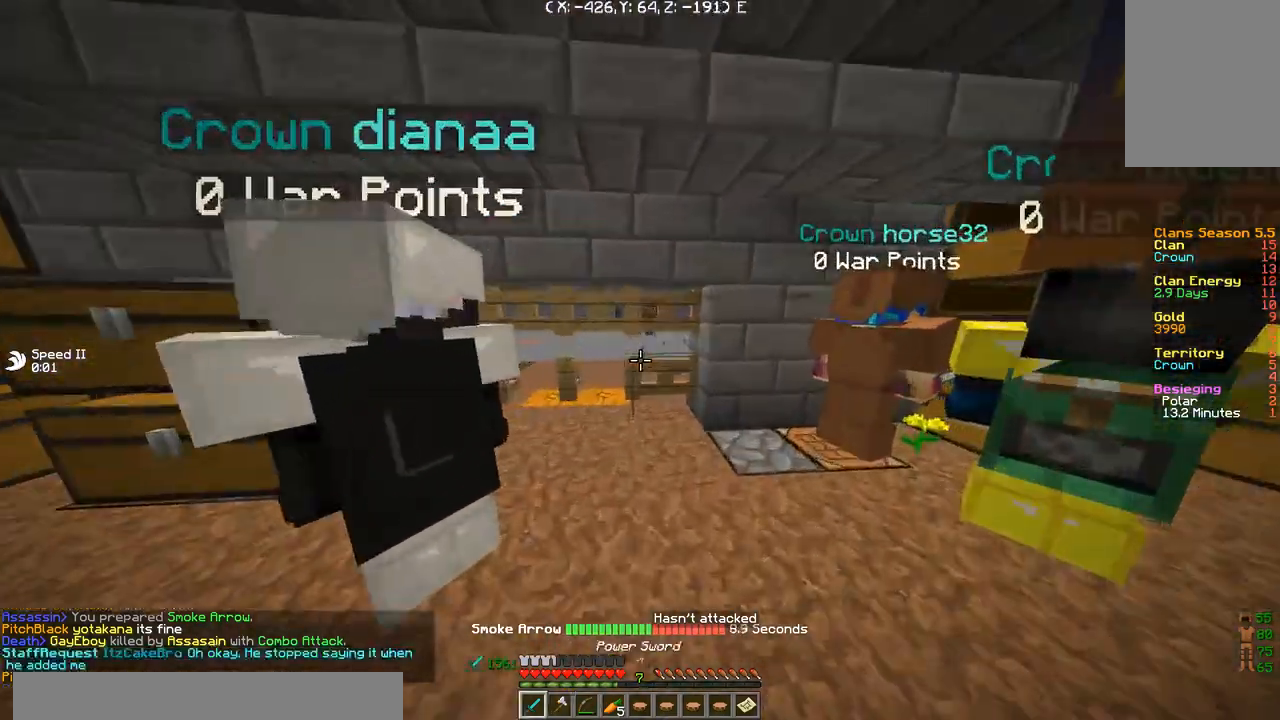
{"keys": ["d"], "events": [[233, "d", "down"]]}
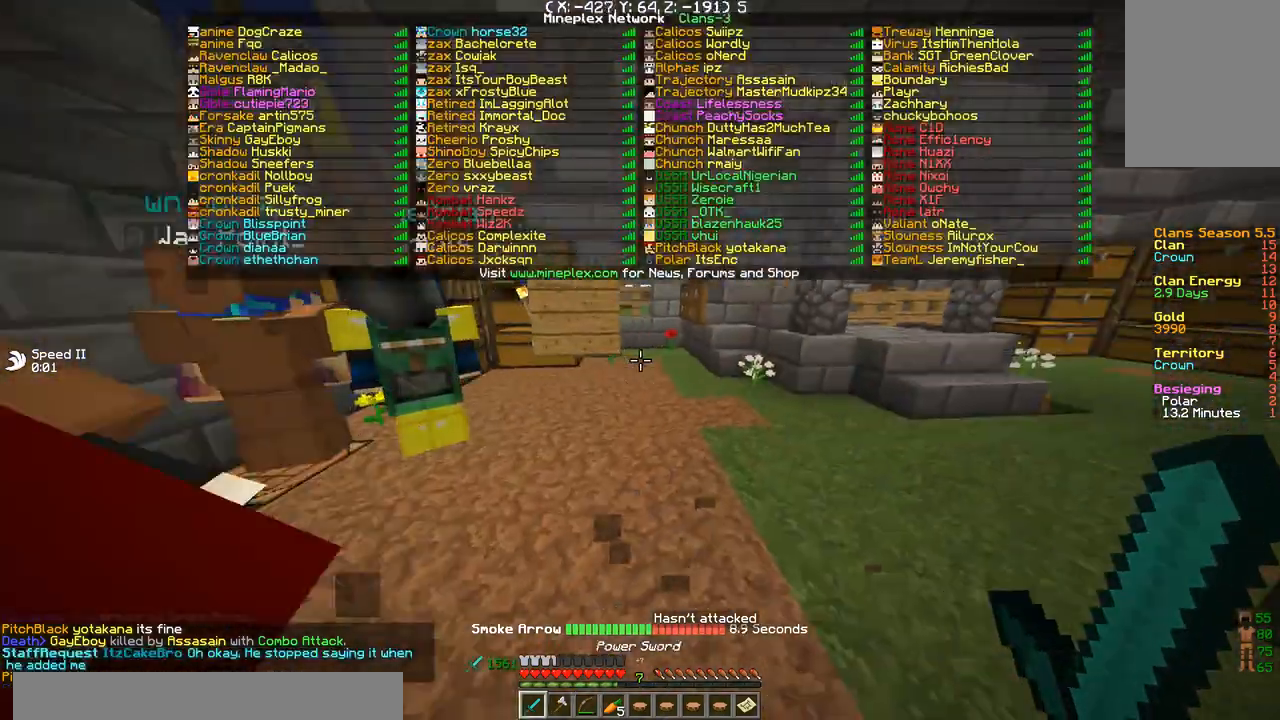
{"keys": [], "events": [[167, "w", "down"], [367, "w", "up"], [434, "d", "up"]]}
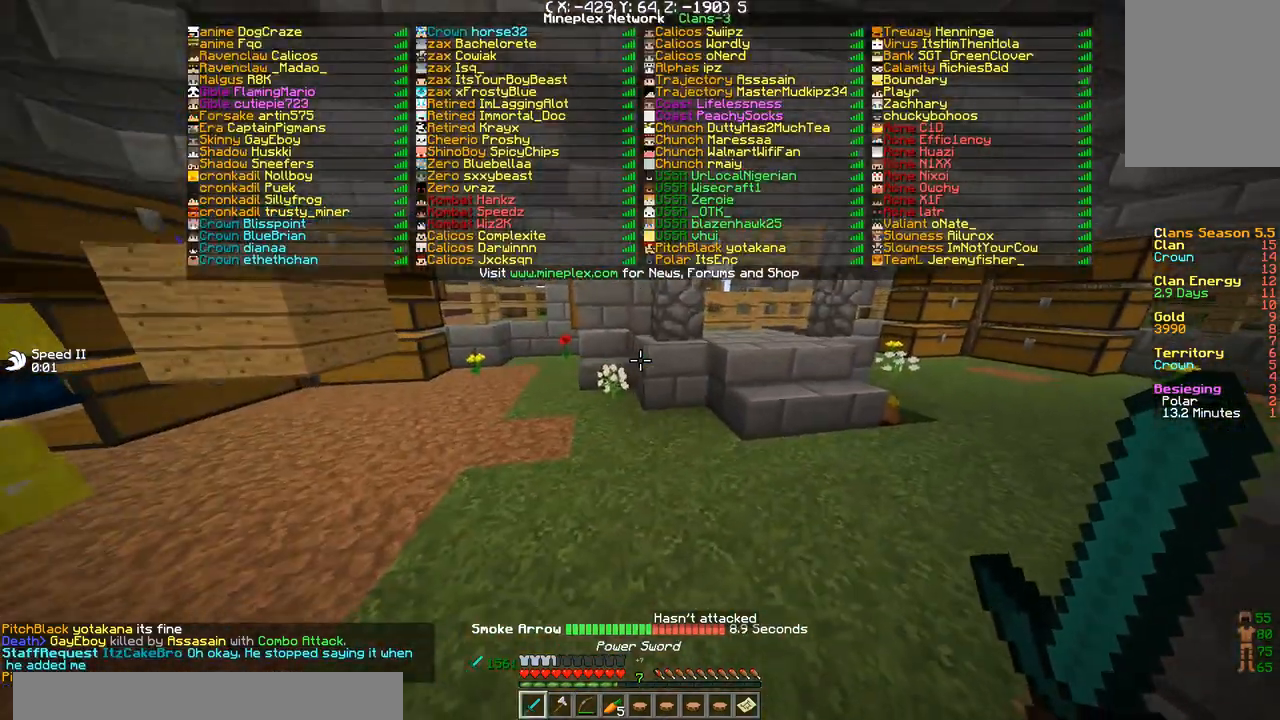
{"keys": [], "events": []}
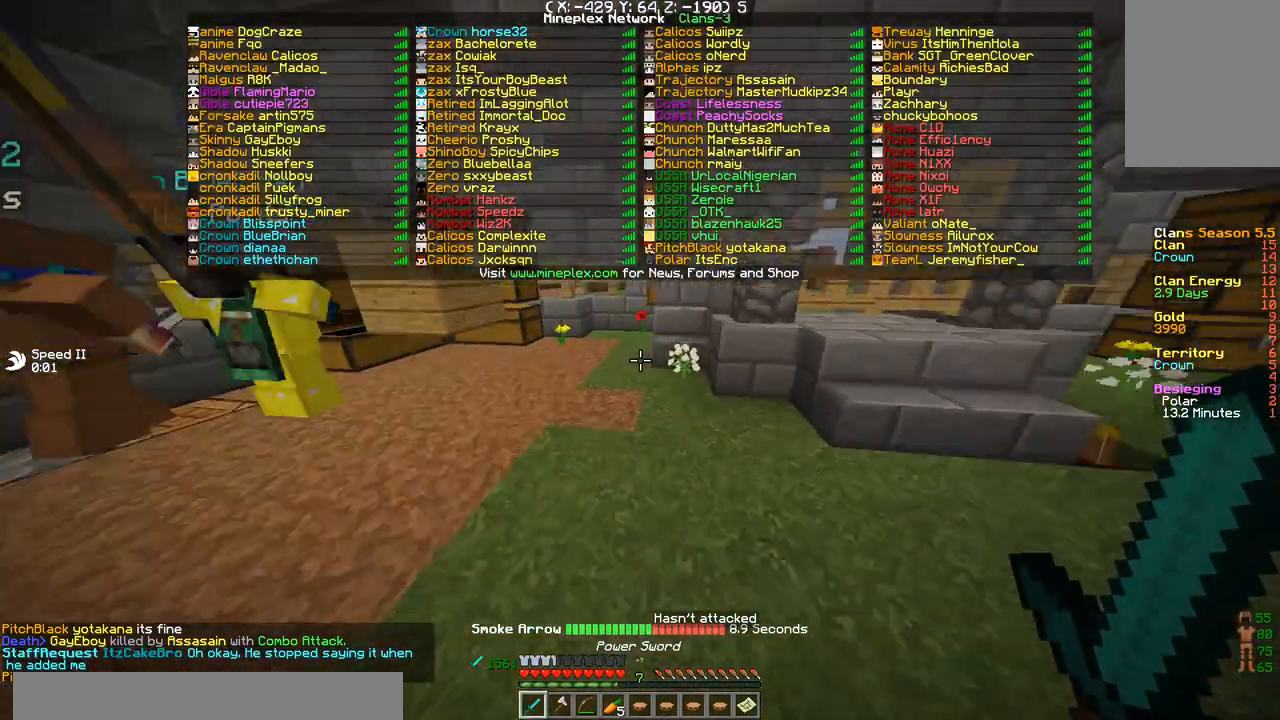
{"keys": [], "events": []}
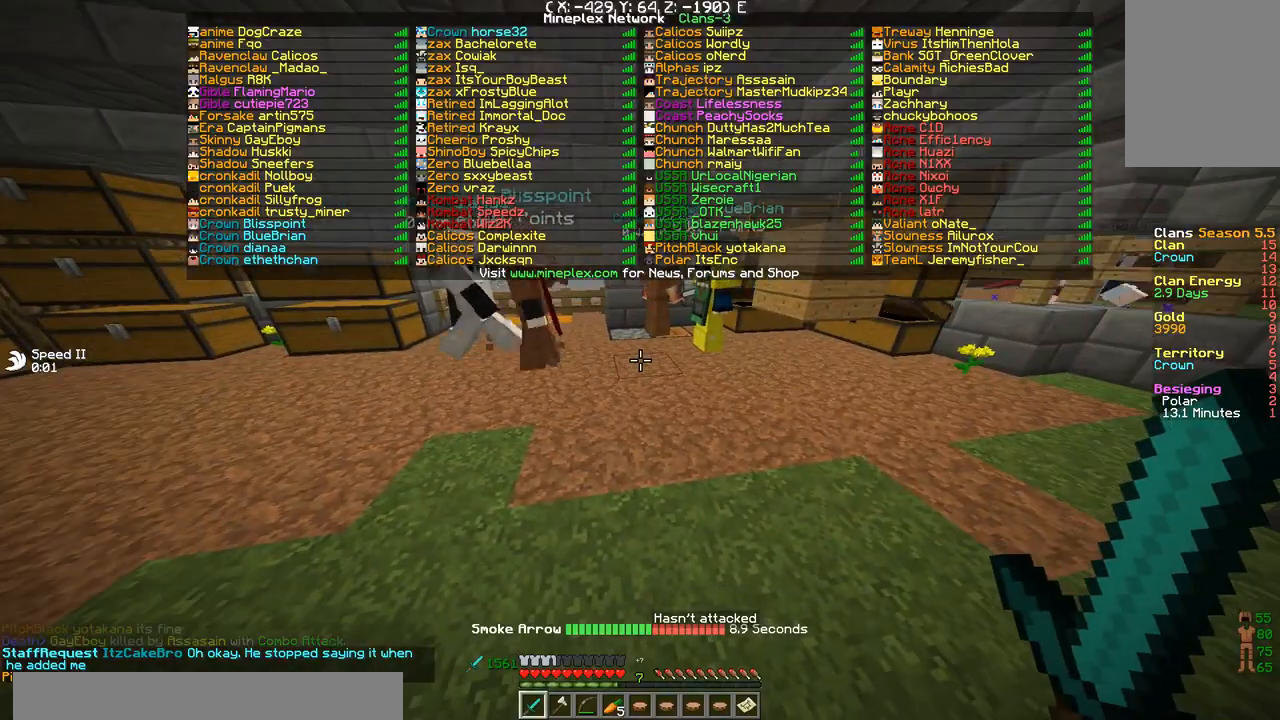
{"keys": ["w"], "events": [[367, "w", "down"]]}
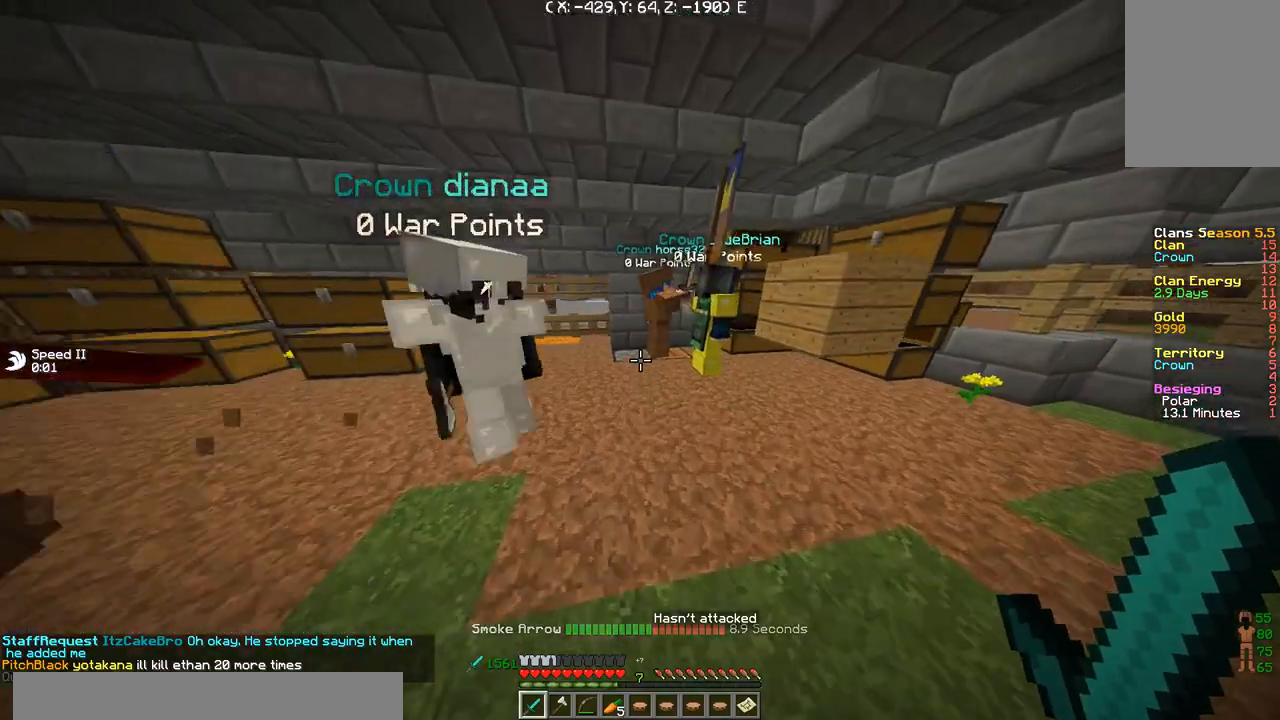
{"keys": ["d"], "events": [[100, "w", "up"], [334, "d", "down"]]}
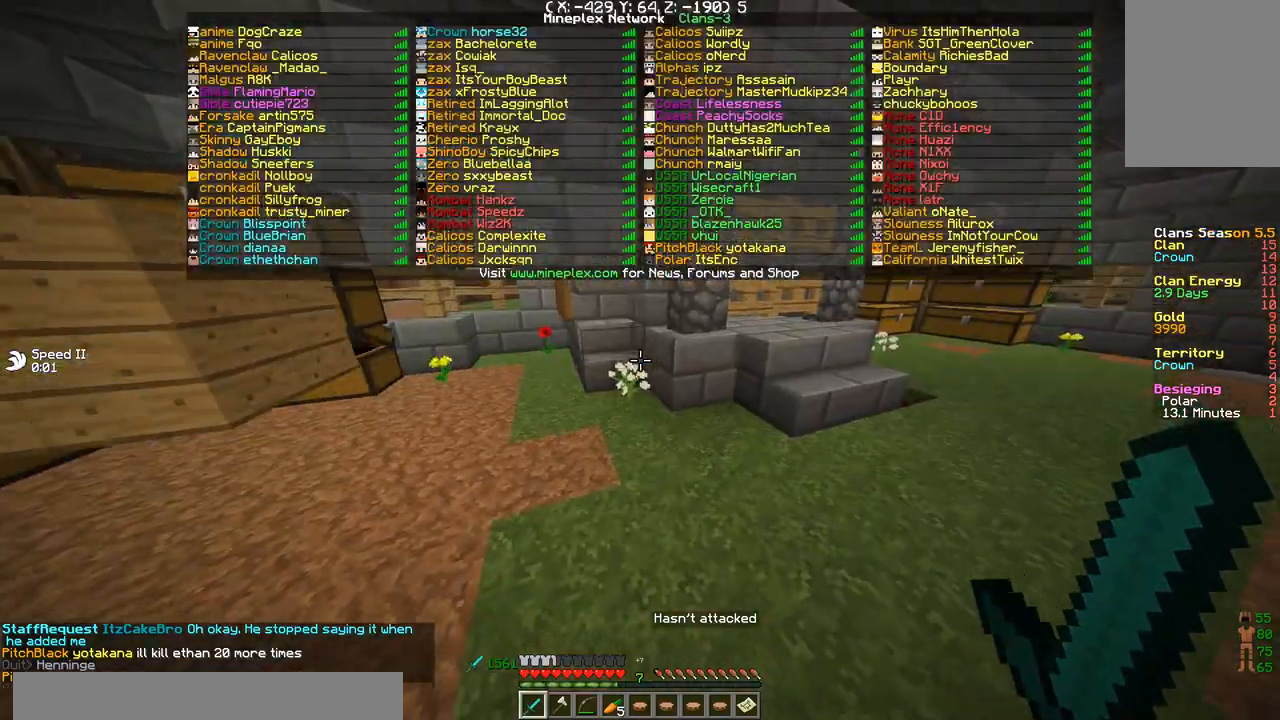
{"keys": [], "events": [[34, "d", "up"]]}
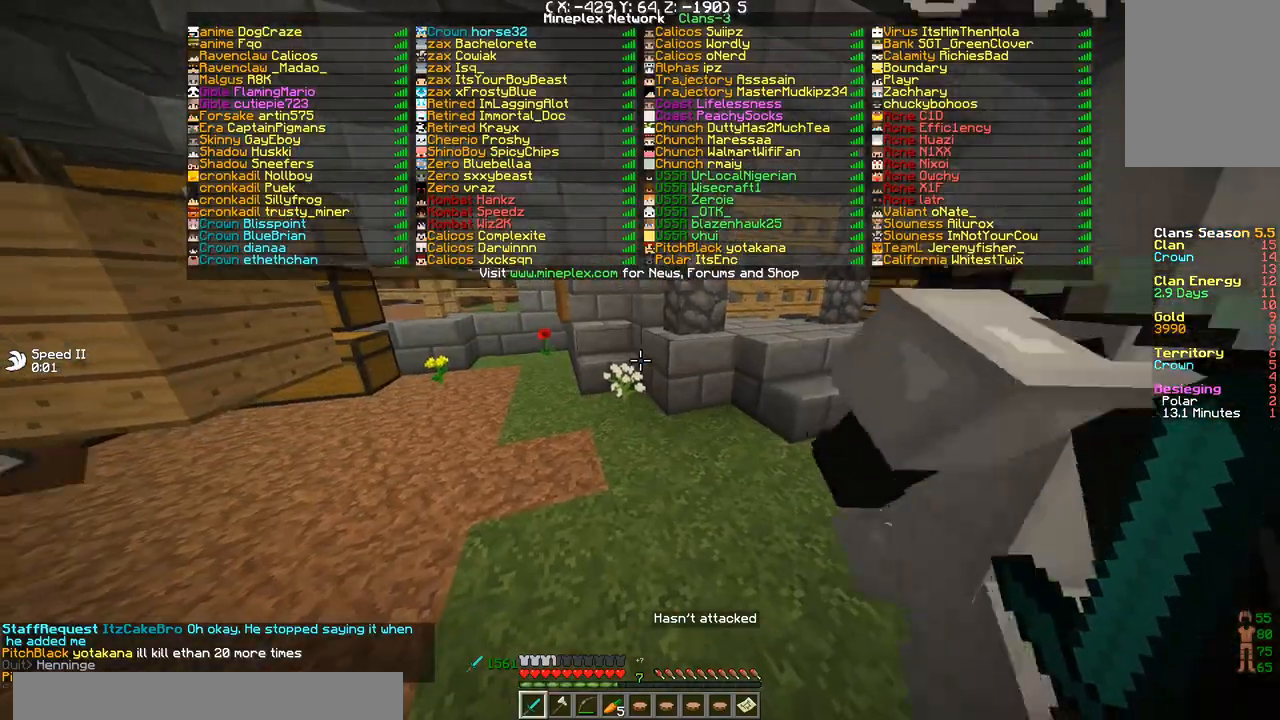
{"keys": ["d", "w"], "events": [[300, "d", "down"], [400, "w", "down"]]}
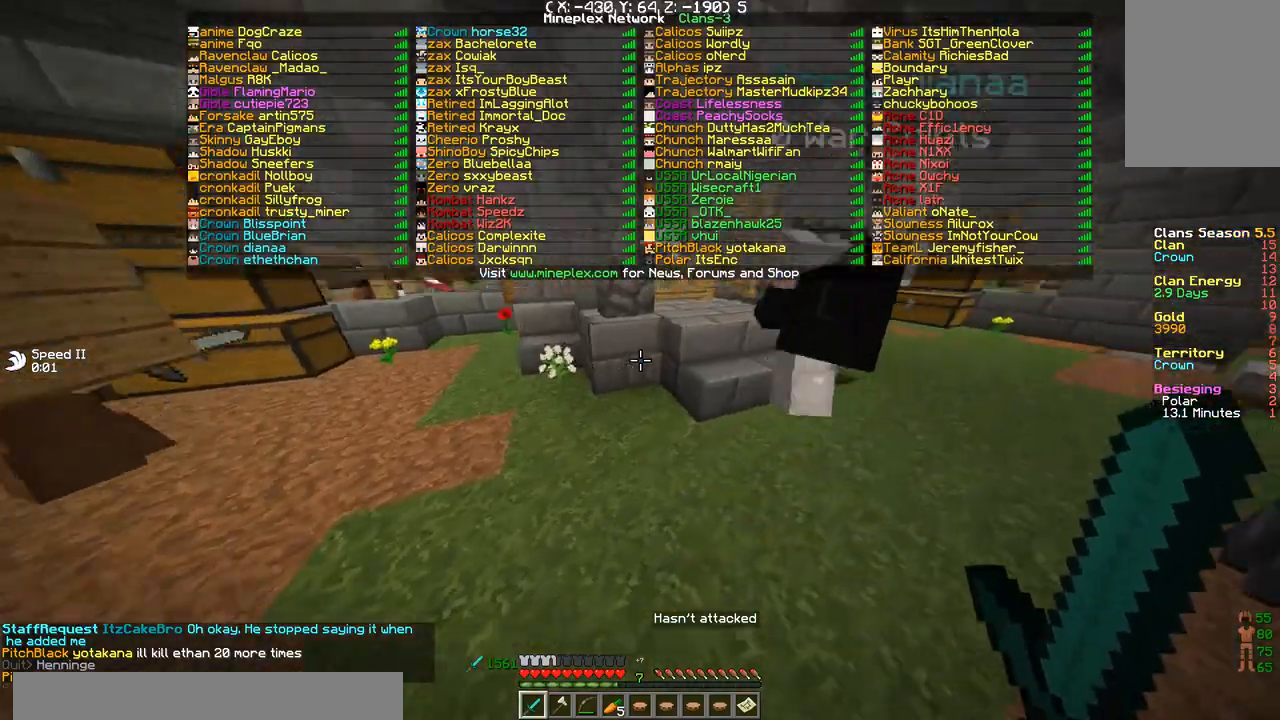
{"keys": ["d", "w"], "events": [[33, "d", "up"], [66, "w", "up"], [367, "d", "down"], [400, "w", "down"]]}
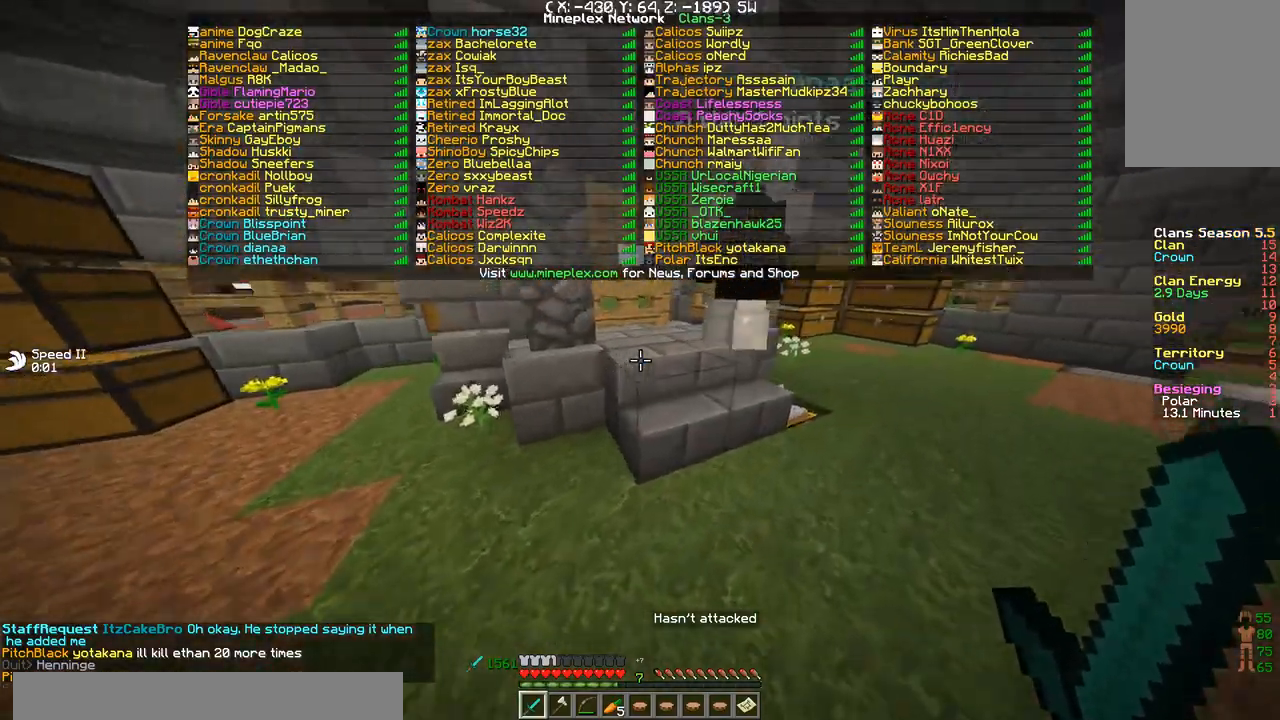
{"keys": [], "events": [[133, "w", "up"], [167, "d", "up"]]}
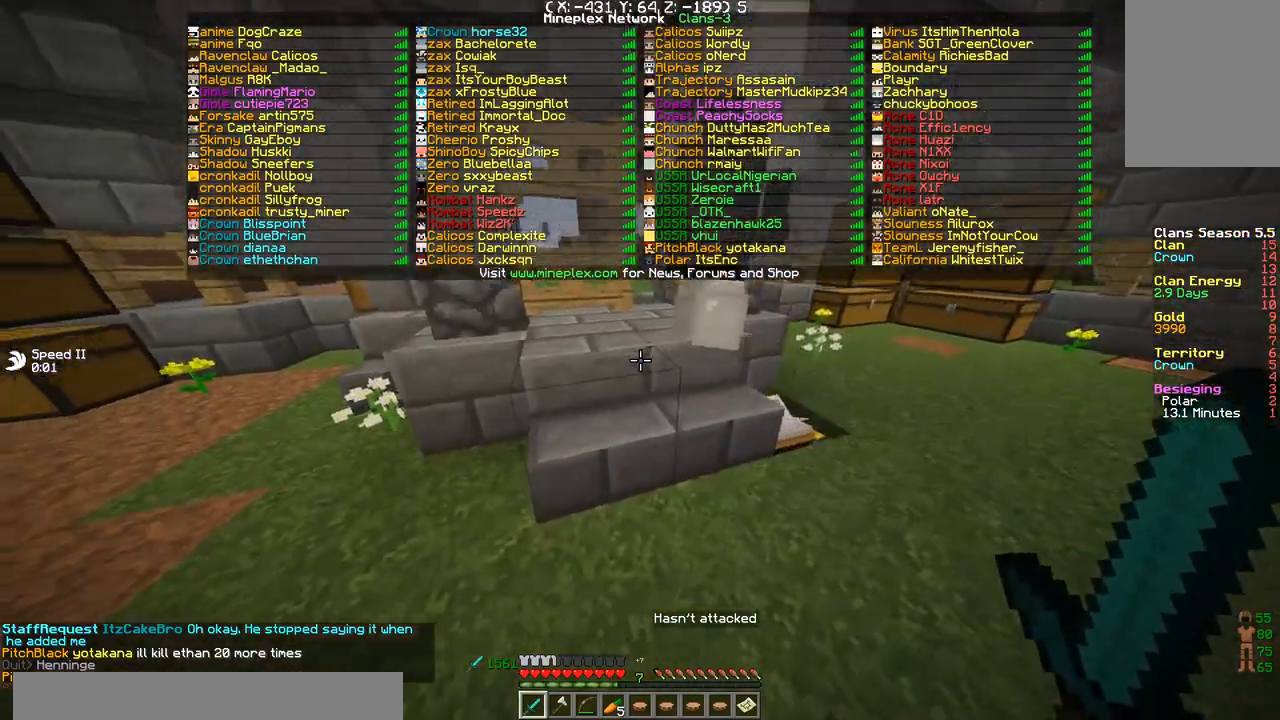
{"keys": ["d", "w"], "events": [[234, "d", "down"], [401, "w", "down"]]}
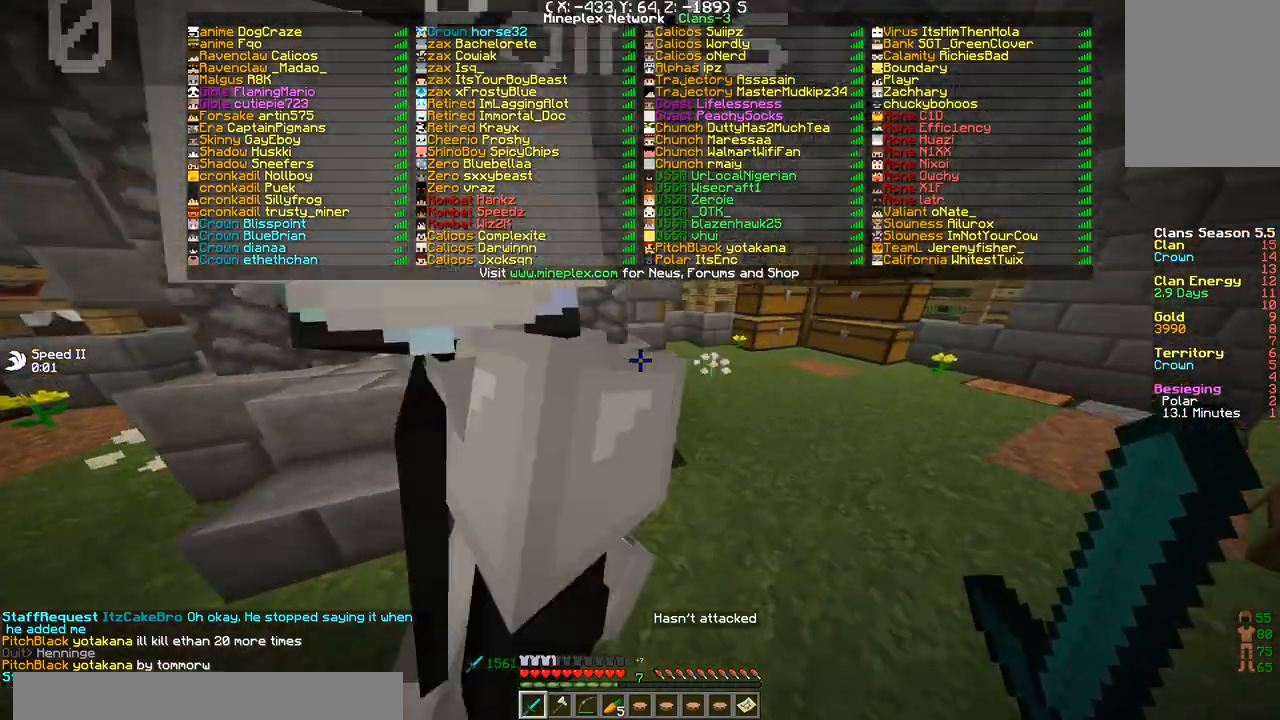
{"keys": [], "events": [[200, "d", "up"], [200, "w", "up"]]}
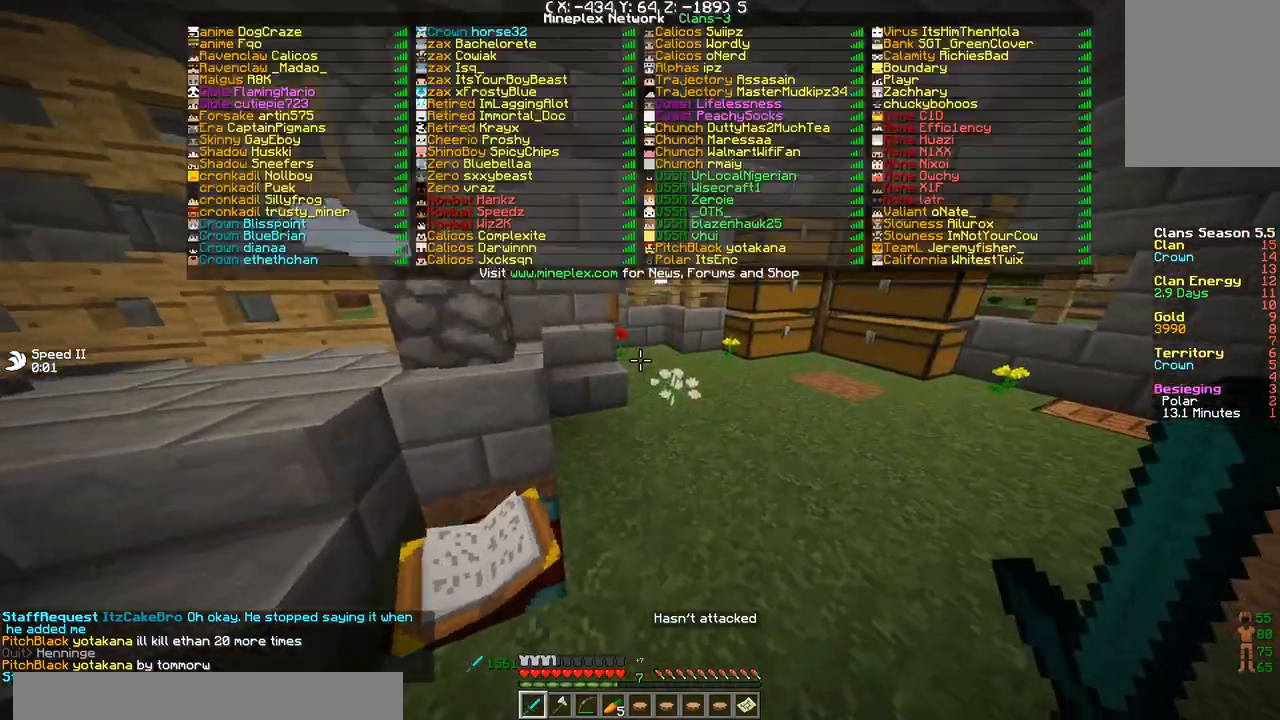
{"keys": ["d"], "events": [[433, "d", "down"]]}
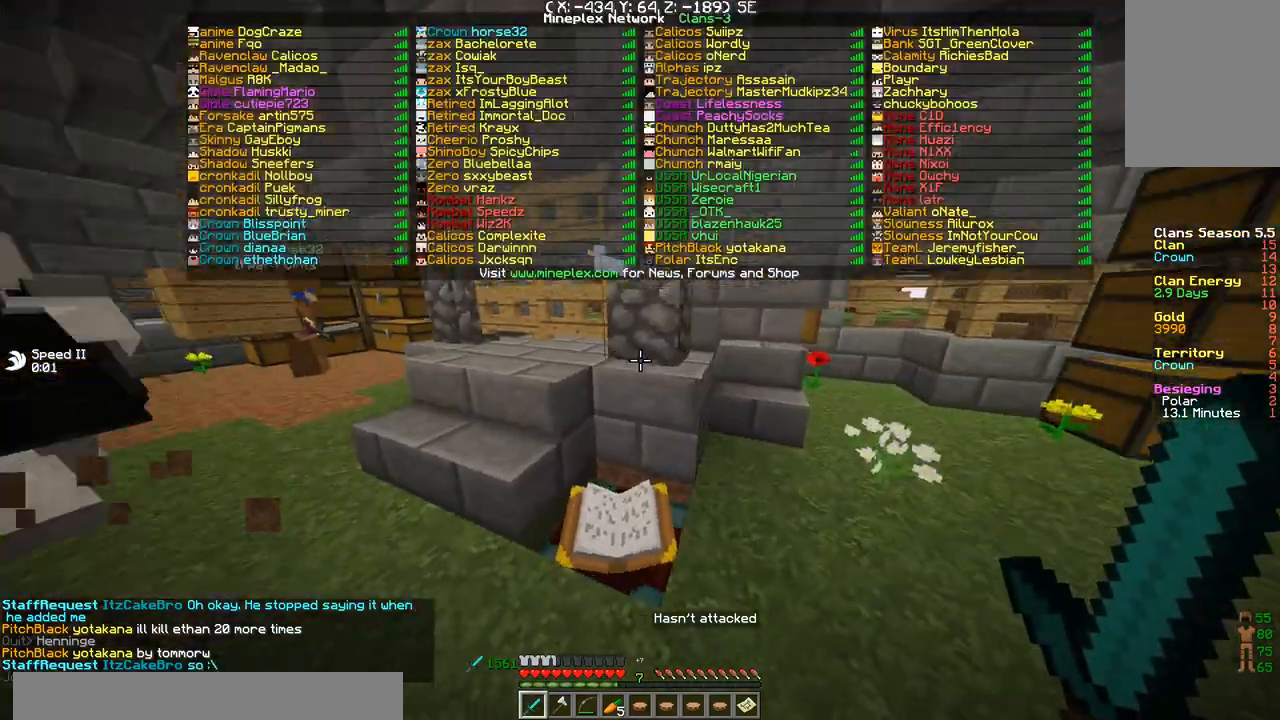
{"keys": [], "events": [[267, "d", "up"]]}
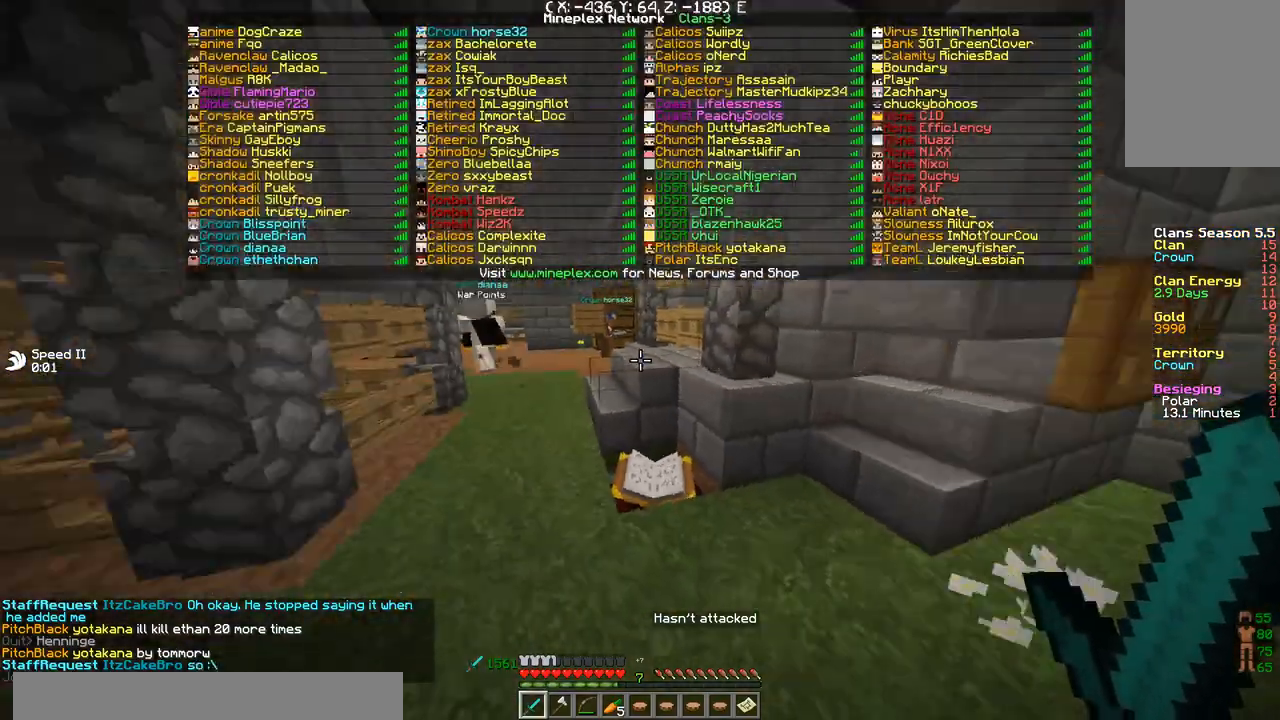
{"keys": [], "events": [[34, "w", "down"], [267, "w", "up"]]}
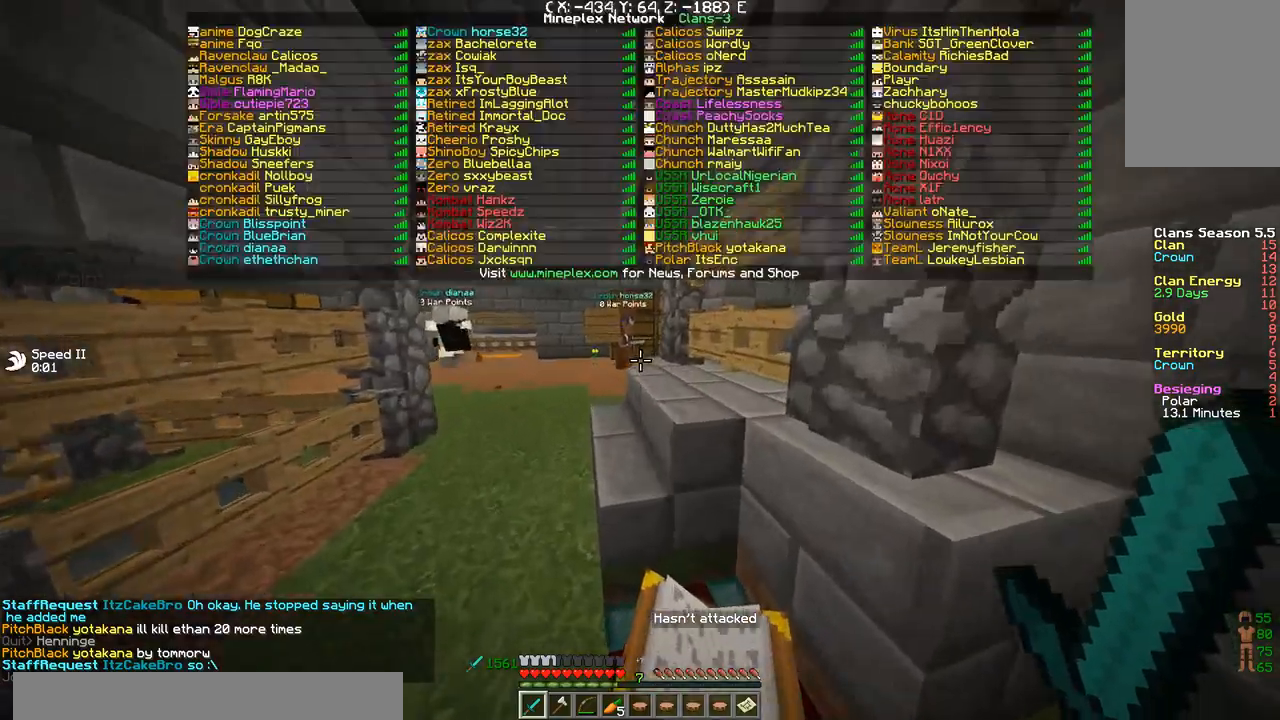
{"keys": ["w"], "events": [[200, "w", "down"]]}
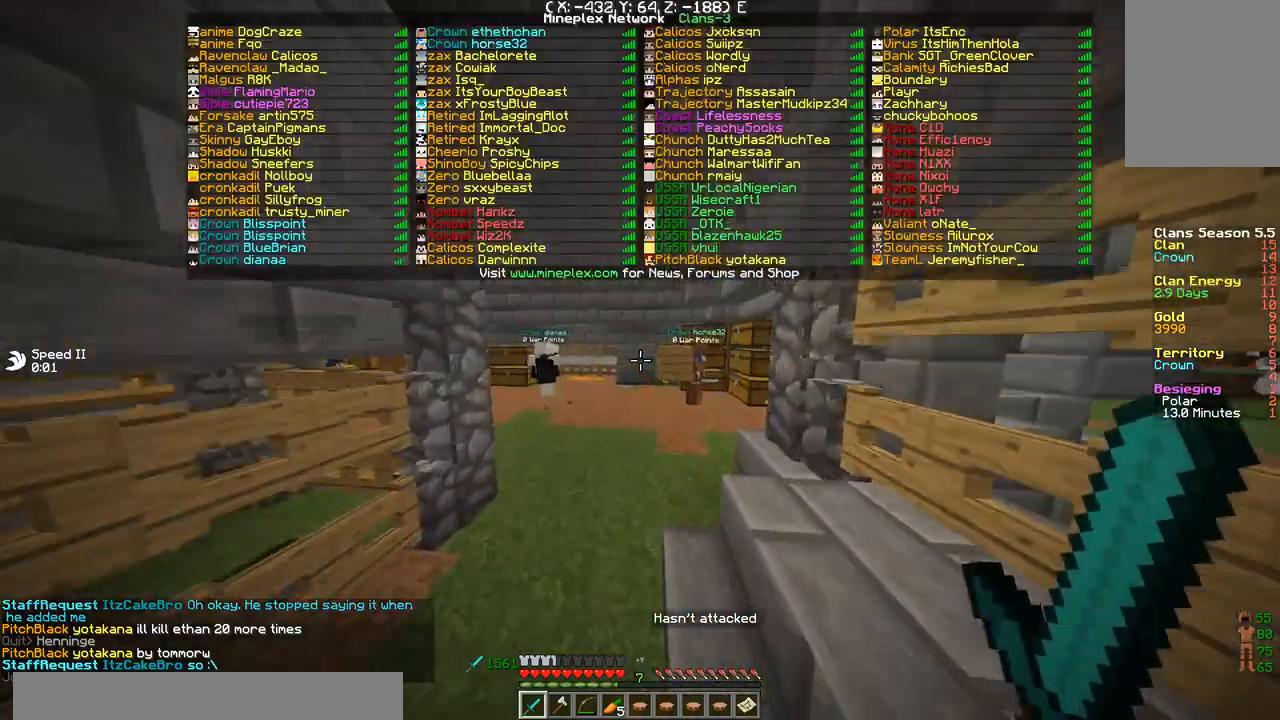
{"keys": [], "events": [[300, "w", "up"]]}
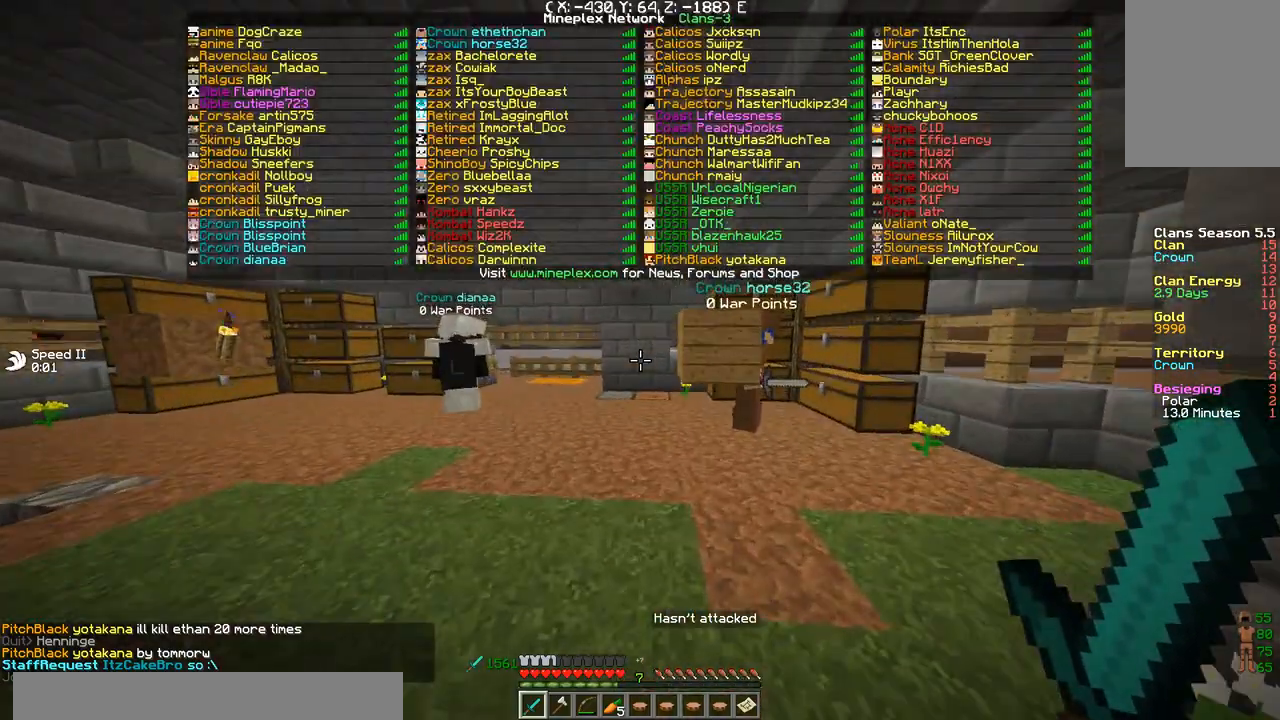
{"keys": [], "events": []}
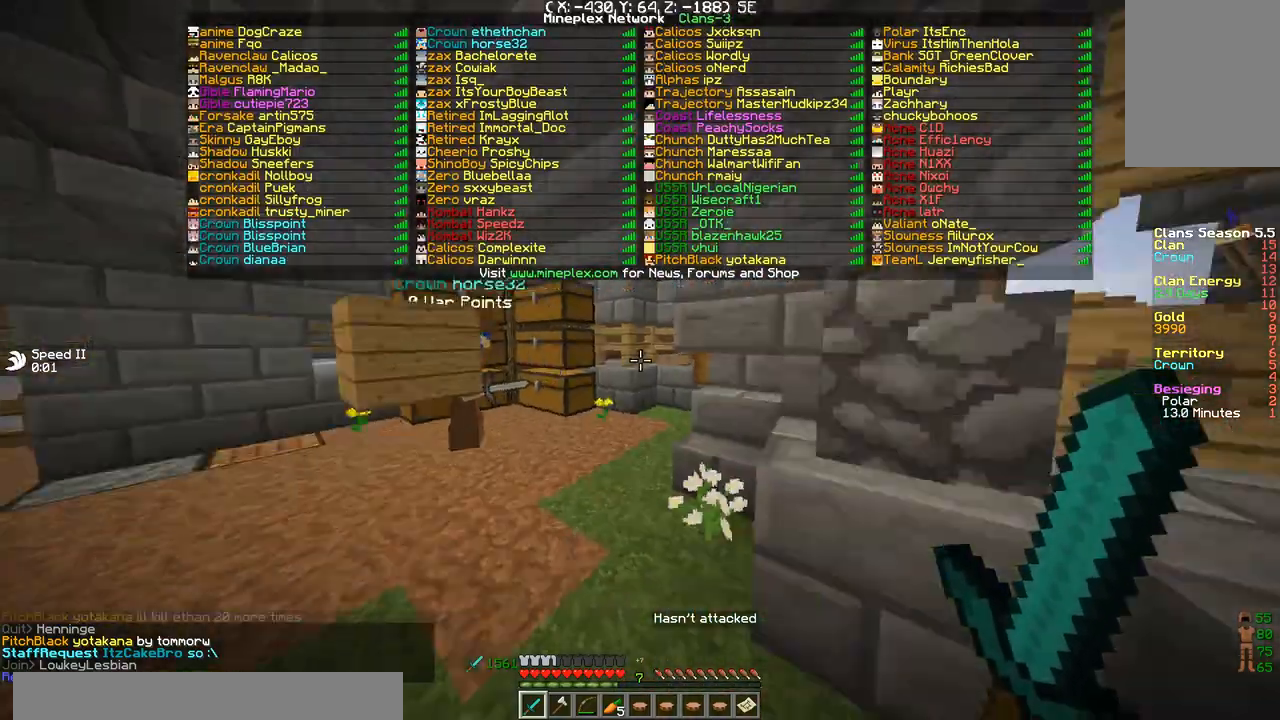
{"keys": ["d"], "events": [[367, "d", "down"]]}
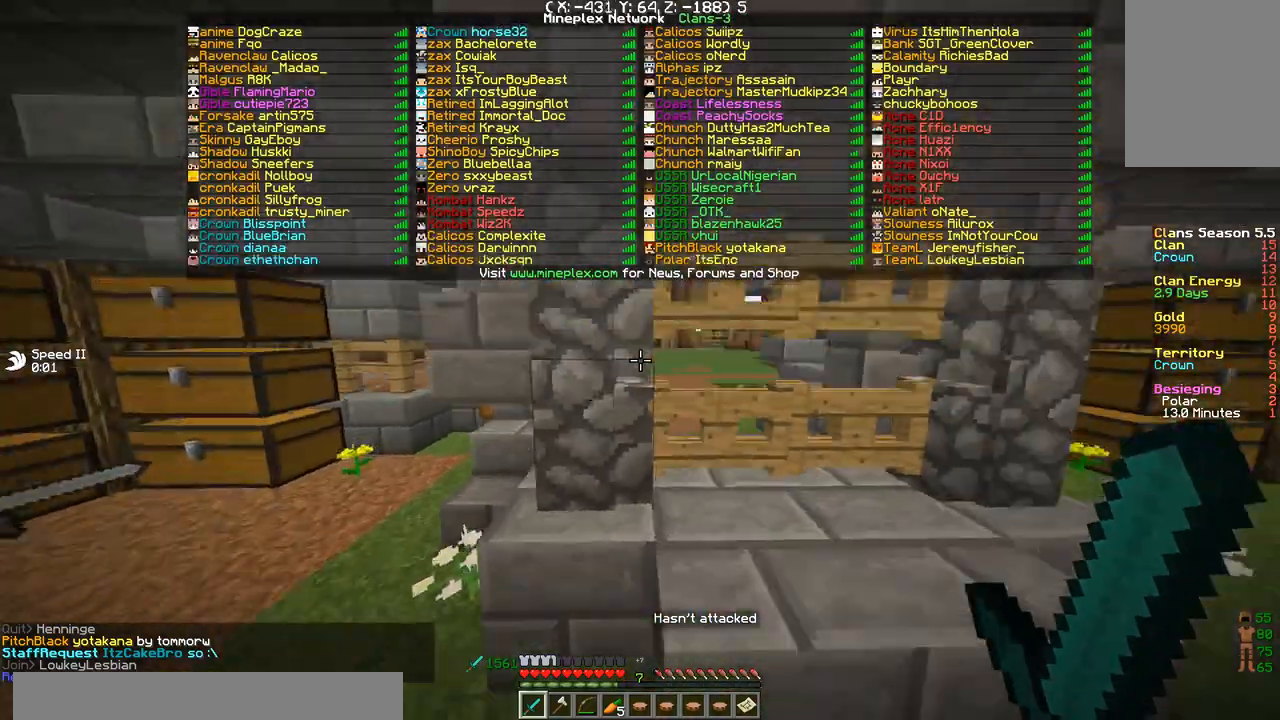
{"keys": [], "events": [[200, "d", "up"]]}
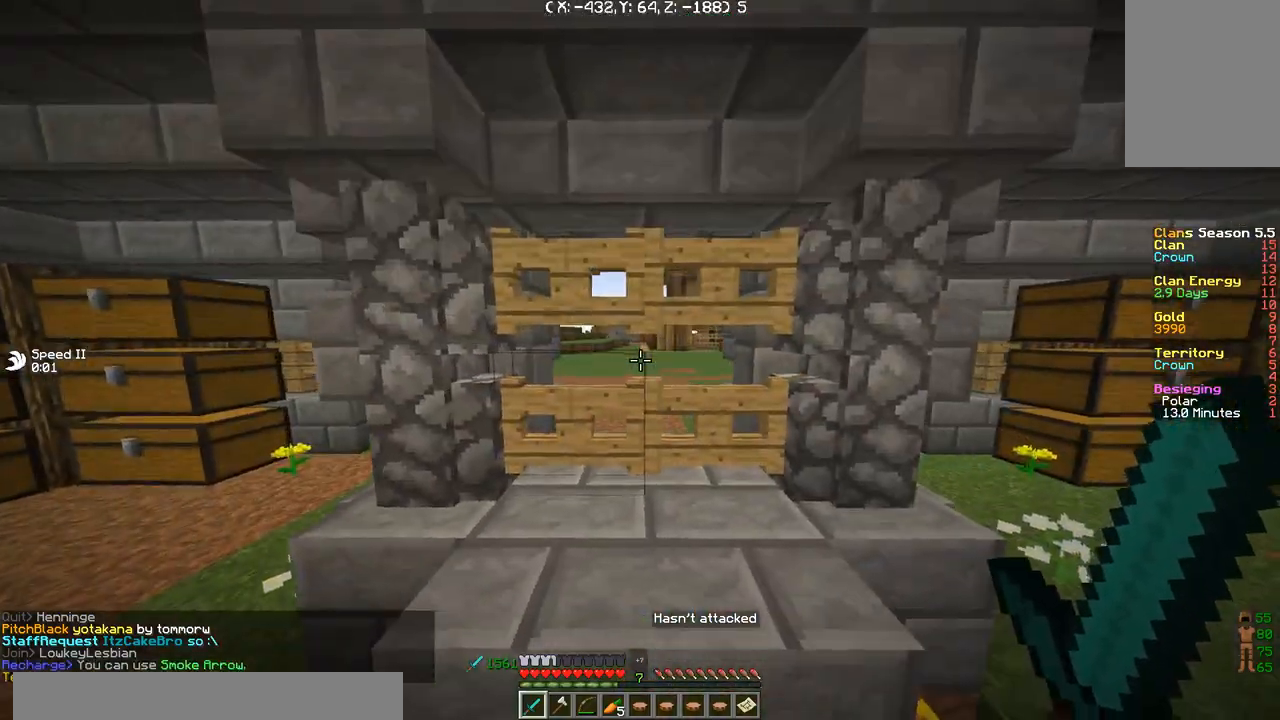
{"keys": ["a", "w"], "events": [[33, "d", "down"], [133, "d", "up"], [333, "a", "down"], [500, "w", "down"]]}
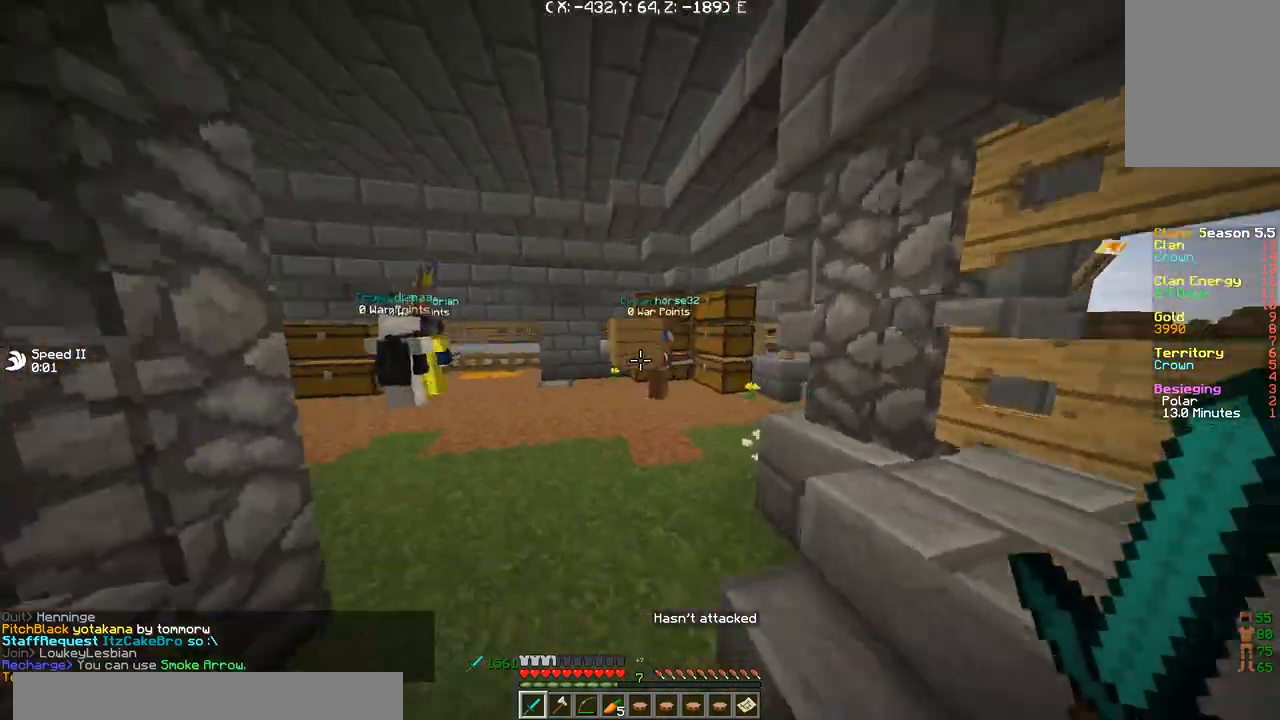
{"keys": ["a", "w"], "events": []}
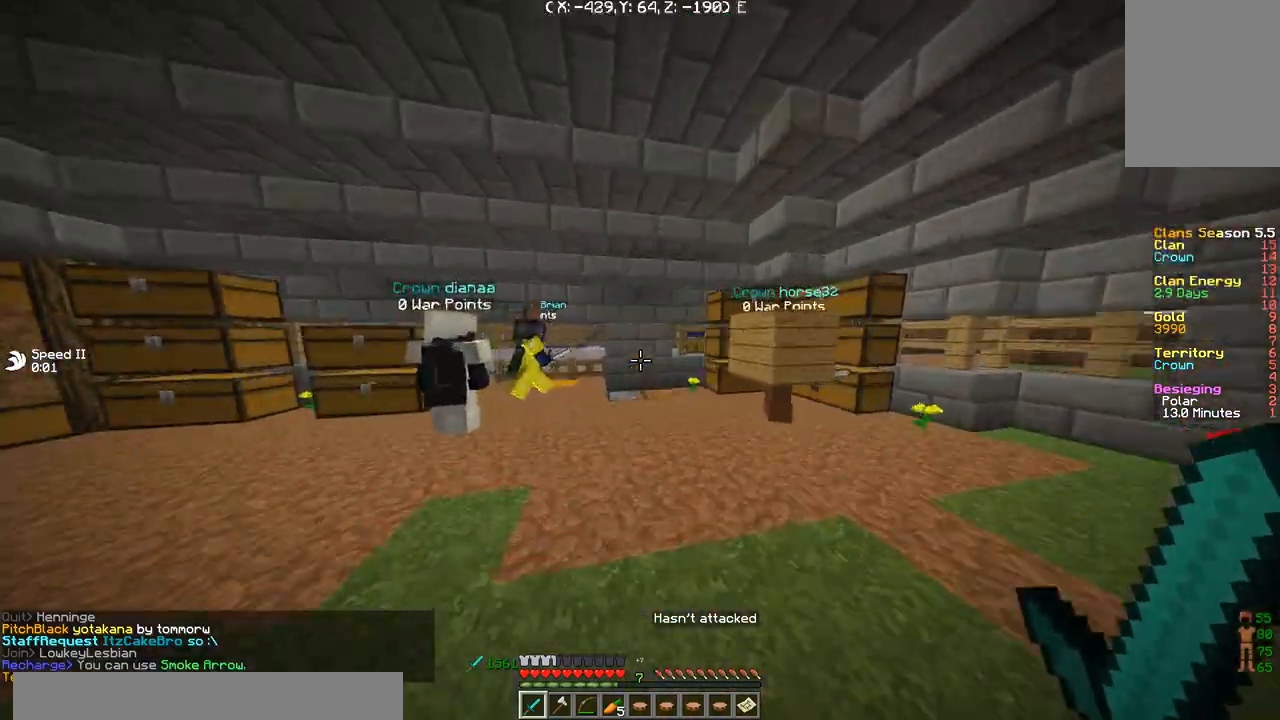
{"keys": ["a", "w"], "events": [[234, "w", "up"], [468, "w", "down"]]}
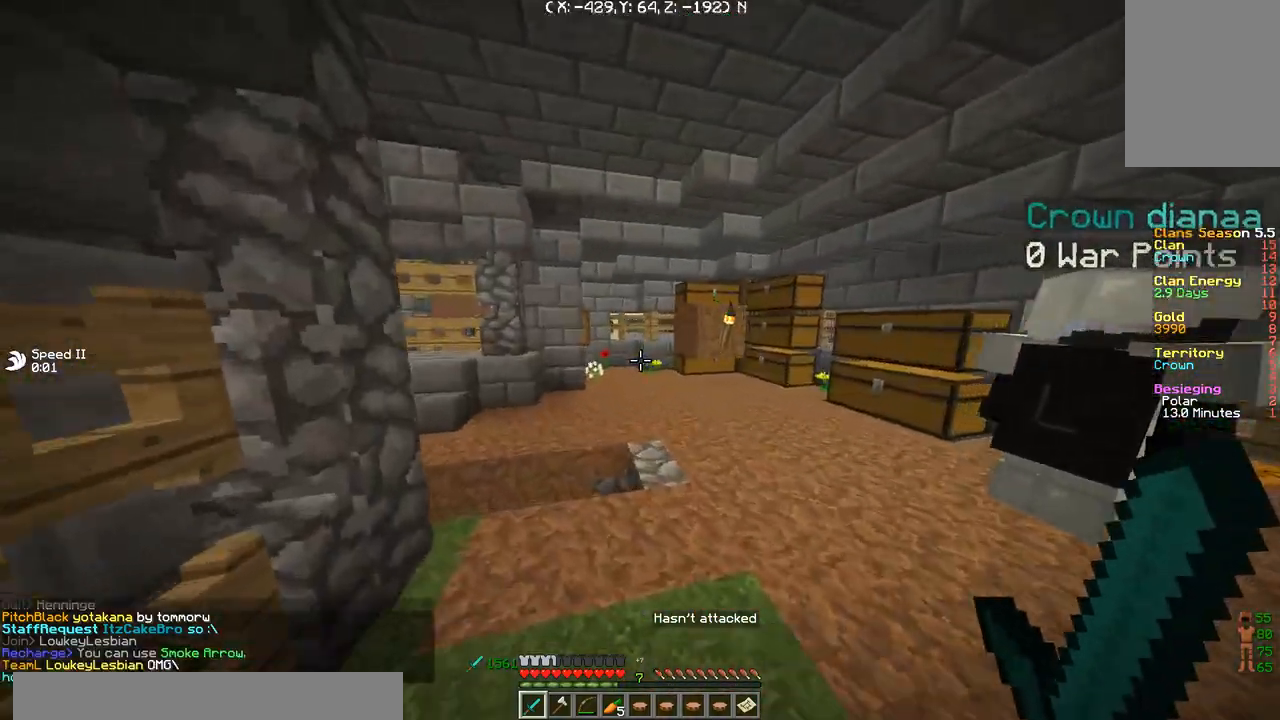
{"keys": ["d"], "events": [[234, "a", "up"], [300, "w", "up"], [467, "d", "down"]]}